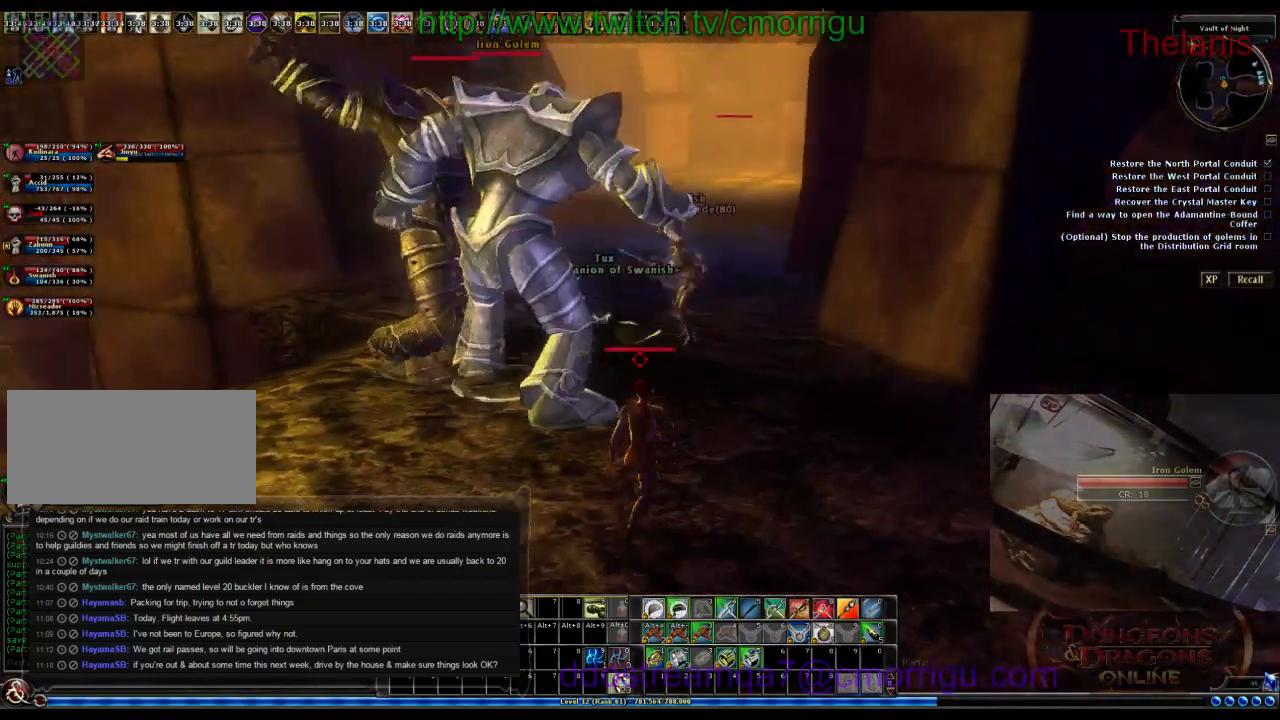
Gameplay with keyboard; each line is a JSON object with the keys held at the frame after it. "events" lists presses ("down") and releases ("up") of ".", "/", "0", "1", "2", "3", "4", "5", "6", "7", "8", "9", "a", "b", "backslash", "backspace", "c", "caps_lock", "comma", "ctrl_l", "ctrl_r", "d", "e", "equals", "escape", "f", "f1", "f10", "f11", "f12", "f2", "f3", "f4", "f5", "f6", "f7", "f8", "f9", "g", "h", "i", "j", "k", "l", "lbracket", "m", "minus", "n", "o", "p", "q", "quote", "r", "rbracket", "return", "s", "semicolon", "shift_l", "shift_r", "space", "t", "tab", "tilde", "u", "v", "w", "x", "y" and "z" between this image and that frame as [ms after this image, input, new state], when the widget could be followed in between. No other keys are recorded. Mouse input is not recorded.
{"keys": [], "events": [[166, "w", "up"]]}
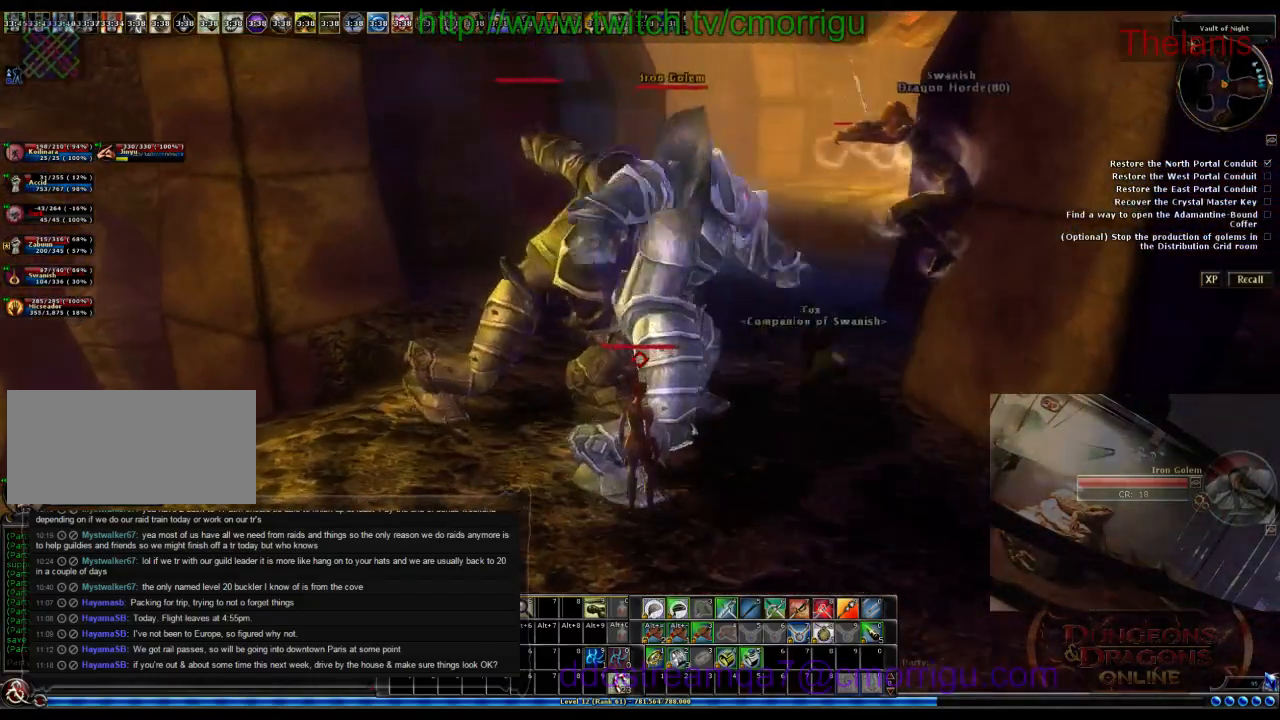
{"keys": [], "events": [[100, "w", "down"], [233, "d", "down"], [333, "w", "up"], [366, "d", "up"]]}
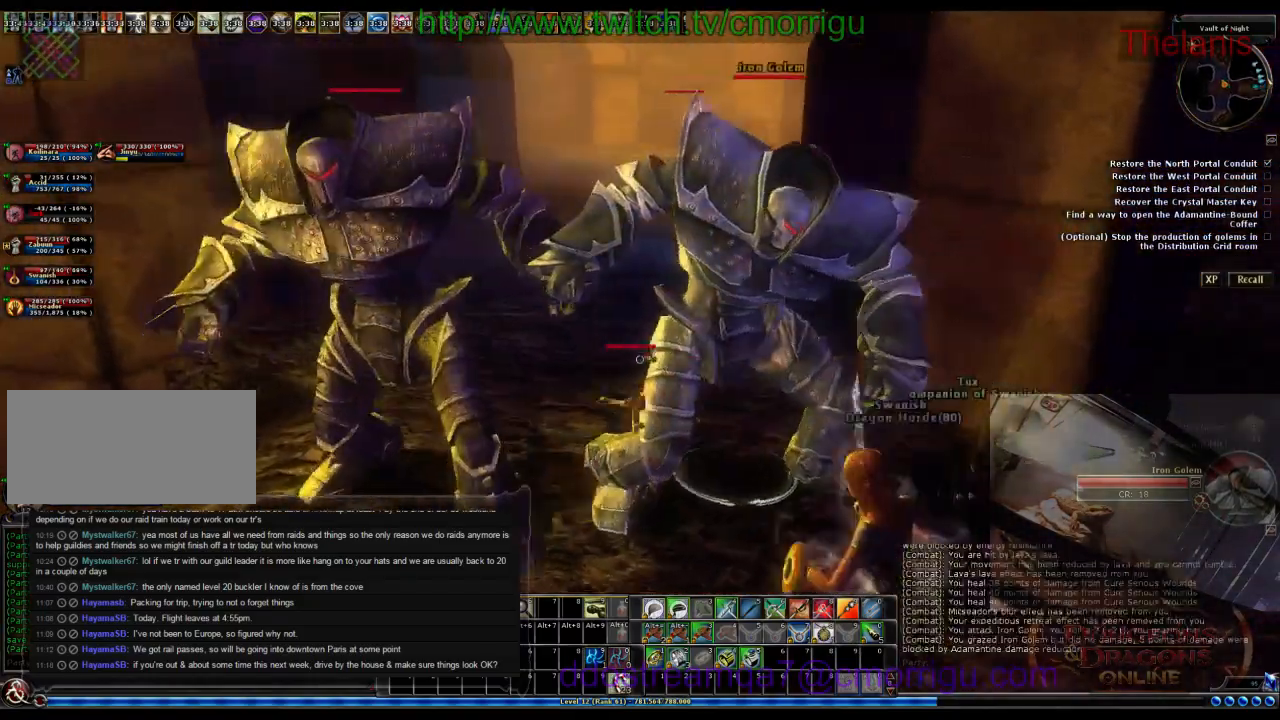
{"keys": ["d", "s"], "events": [[66, "d", "down"], [200, "s", "down"]]}
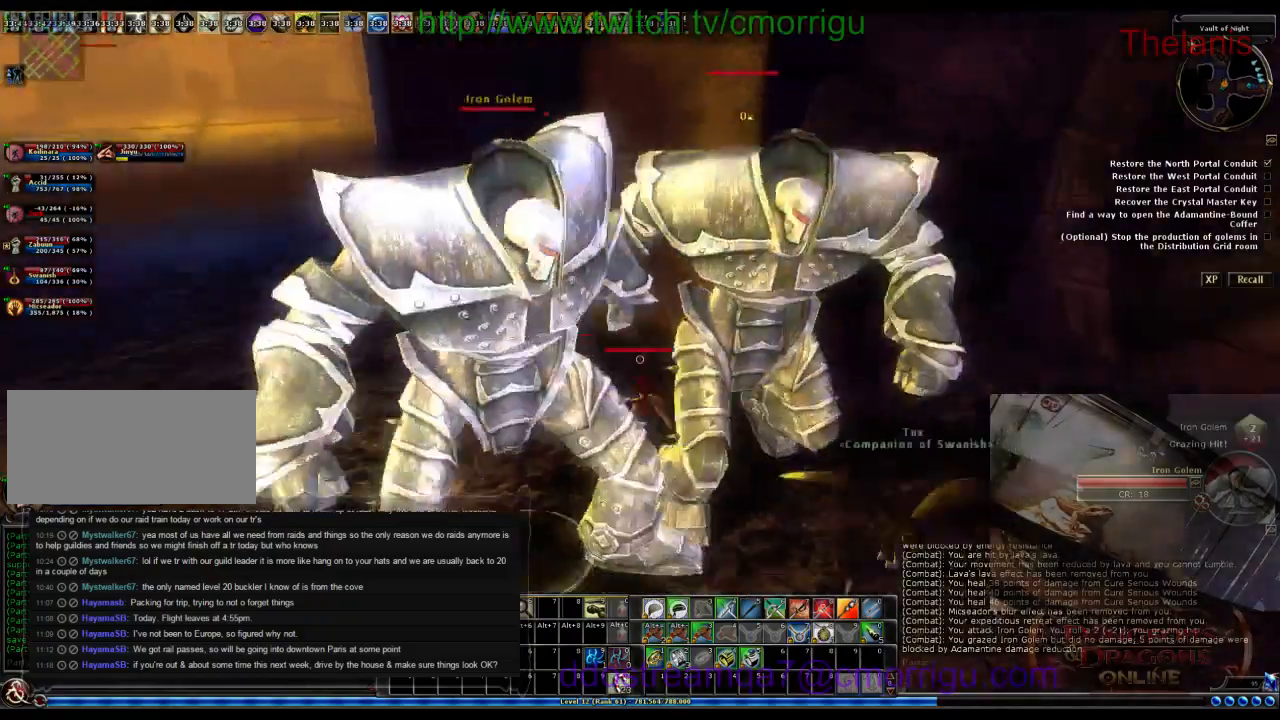
{"keys": ["d", "s"], "events": [[233, "d", "up"], [400, "d", "down"]]}
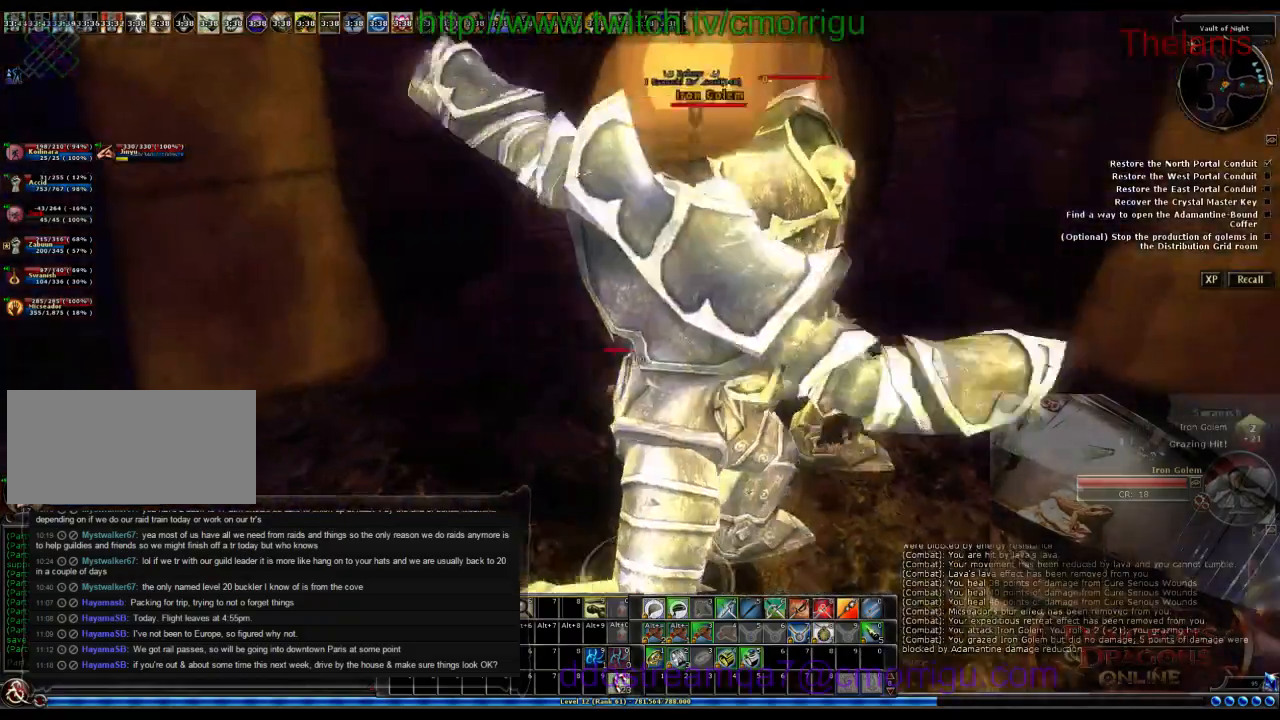
{"keys": [], "events": [[200, "s", "up"], [500, "d", "up"]]}
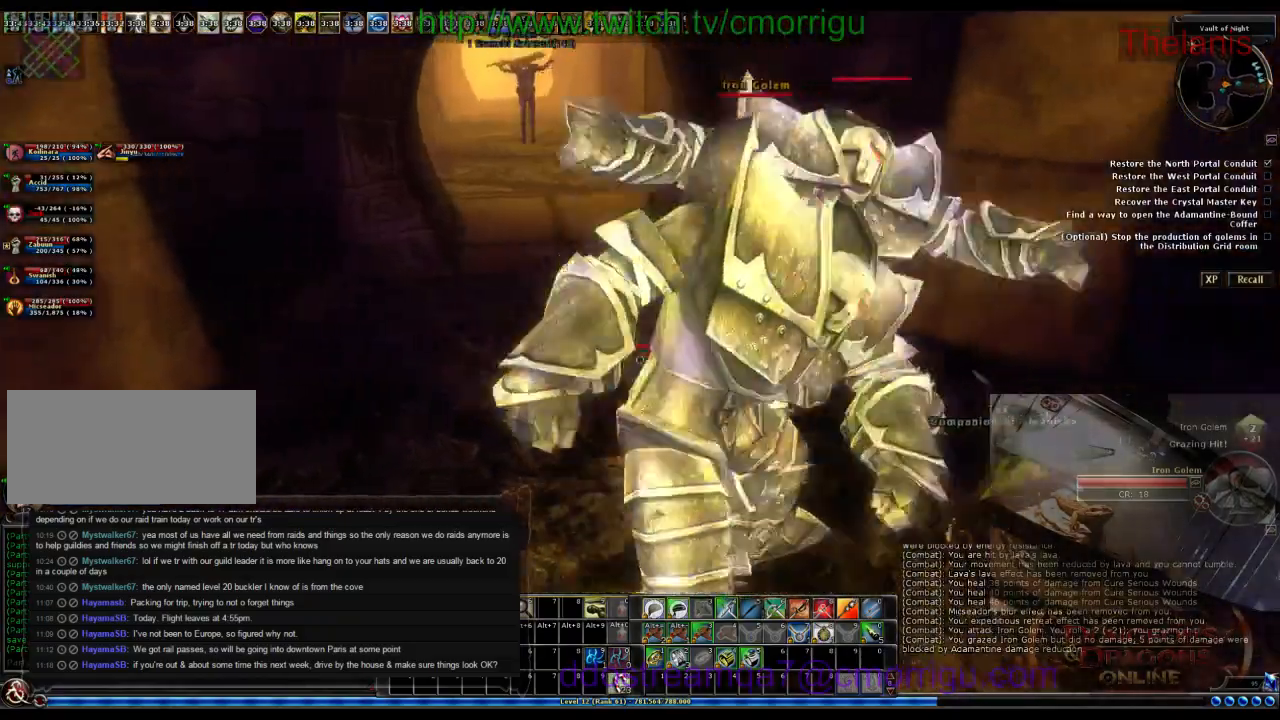
{"keys": ["a"], "events": [[66, "a", "down"]]}
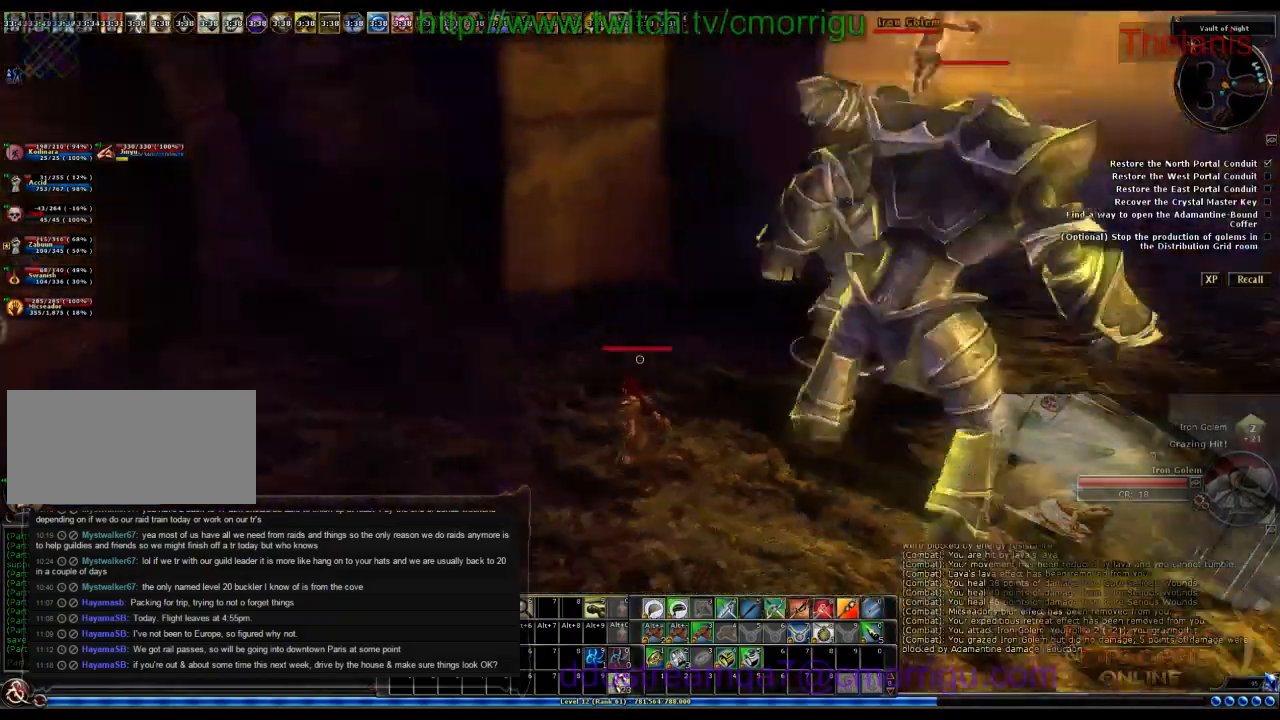
{"keys": ["d"], "events": [[66, "a", "up"], [466, "d", "down"]]}
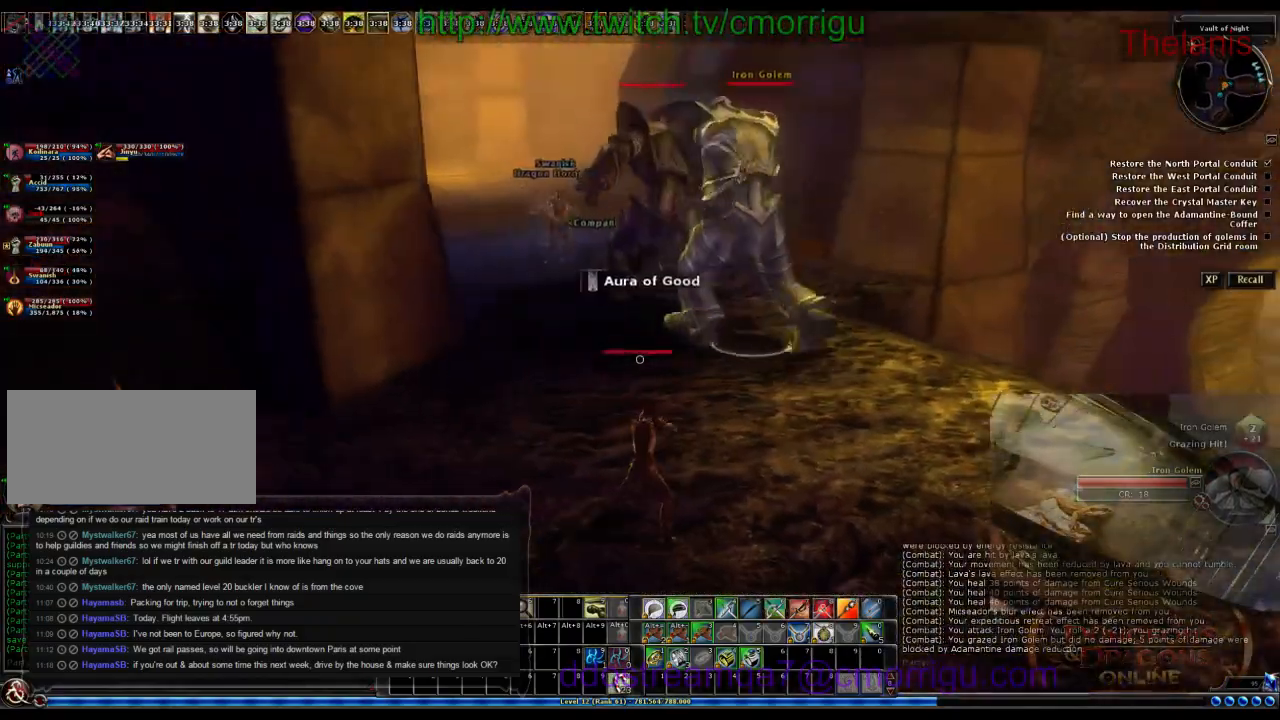
{"keys": ["w"], "events": [[100, "w", "down"], [500, "d", "up"]]}
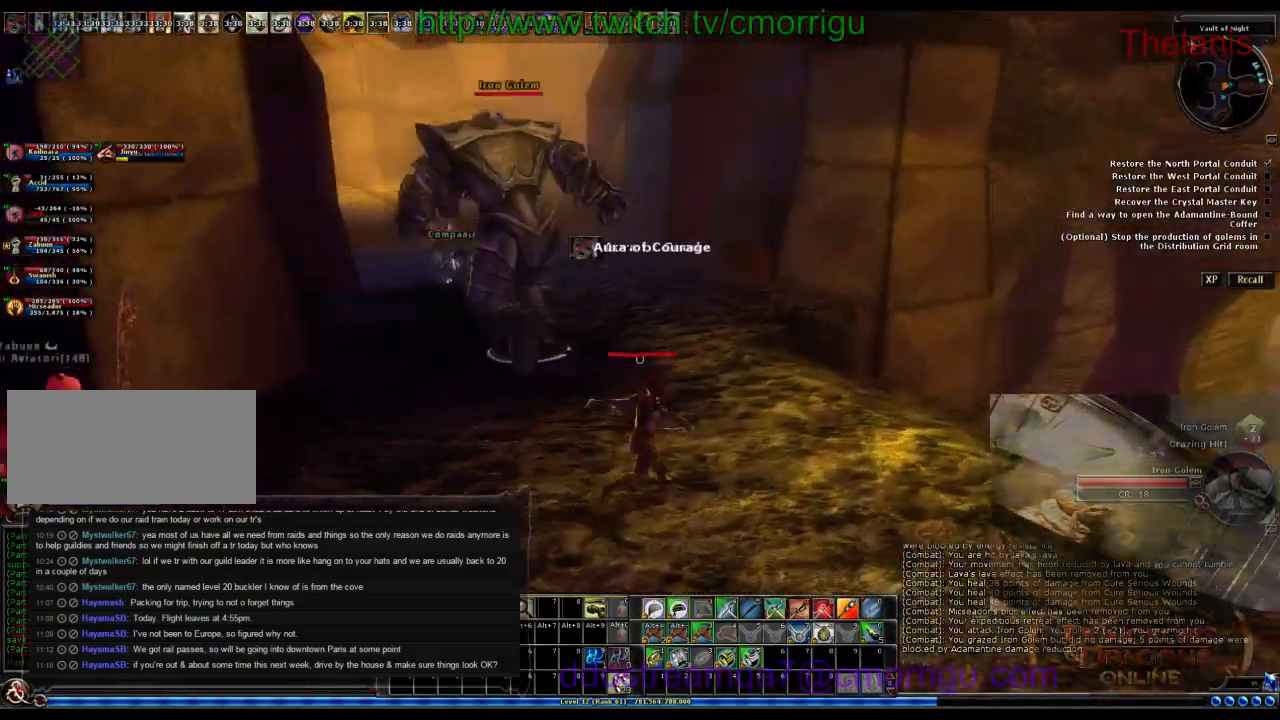
{"keys": [], "events": [[466, "w", "up"]]}
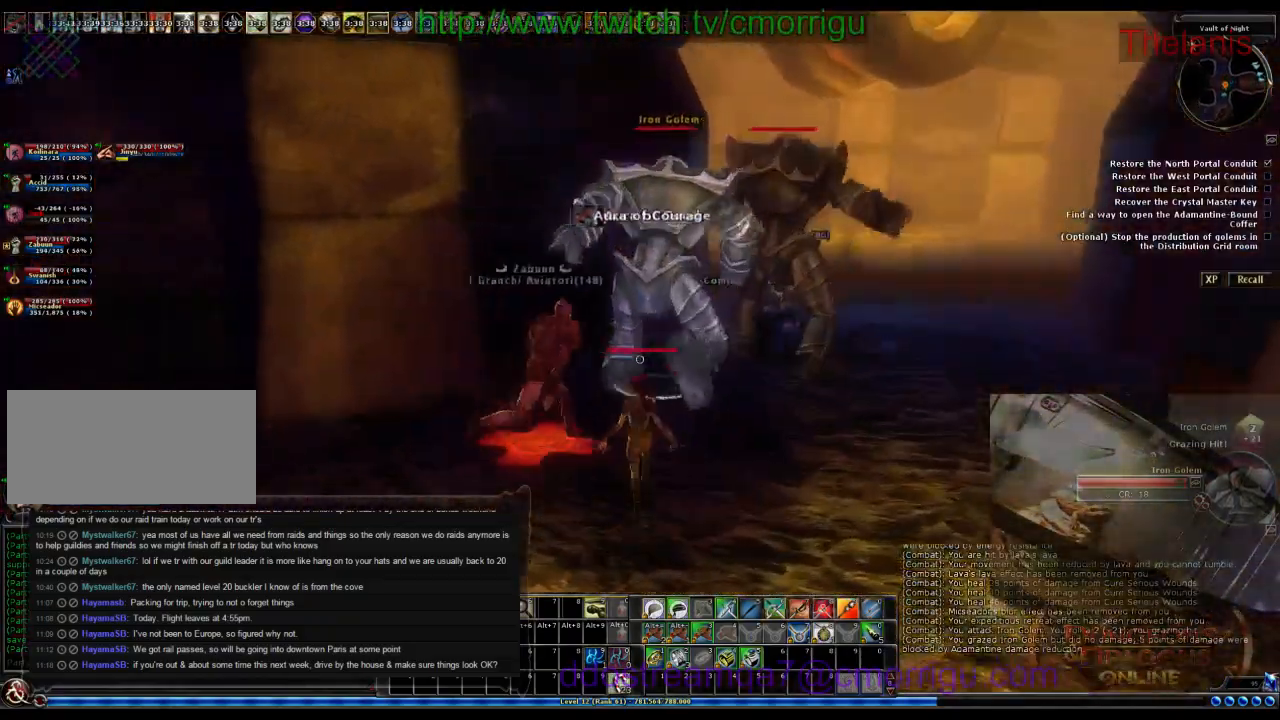
{"keys": ["w"], "events": [[233, "d", "down"], [233, "w", "down"], [400, "d", "up"]]}
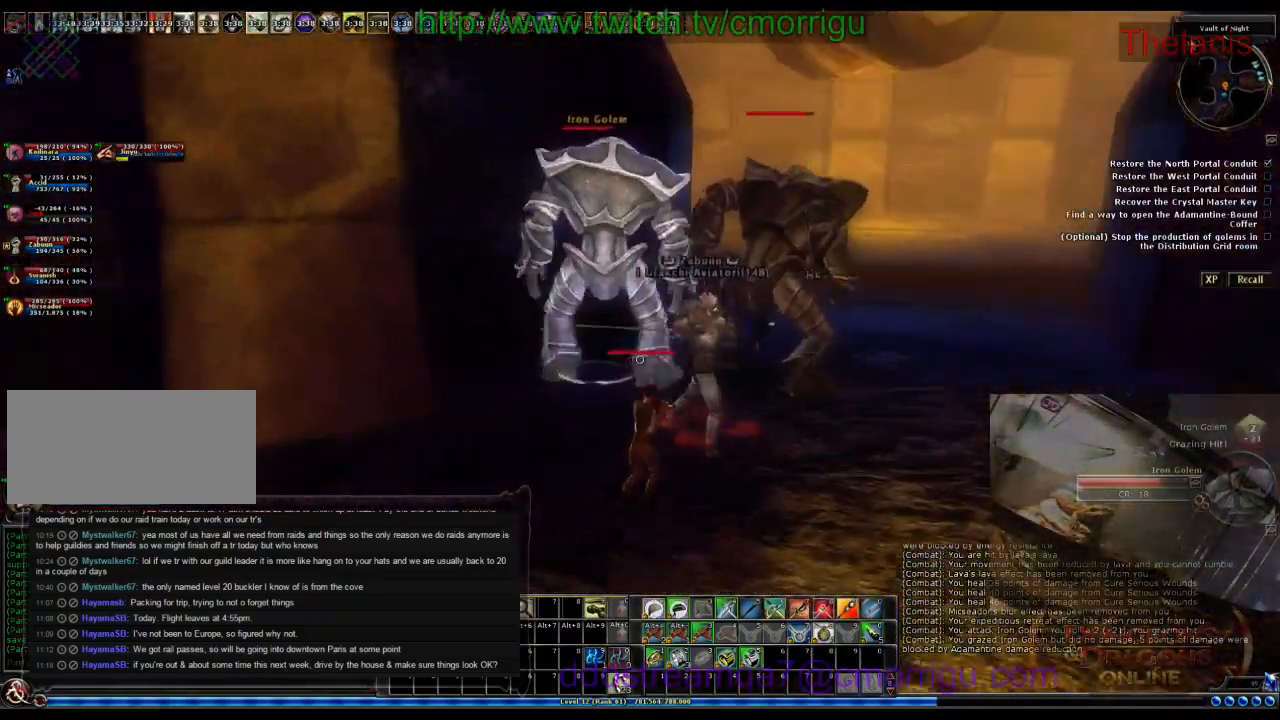
{"keys": ["w"], "events": [[133, "w", "up"], [500, "w", "down"]]}
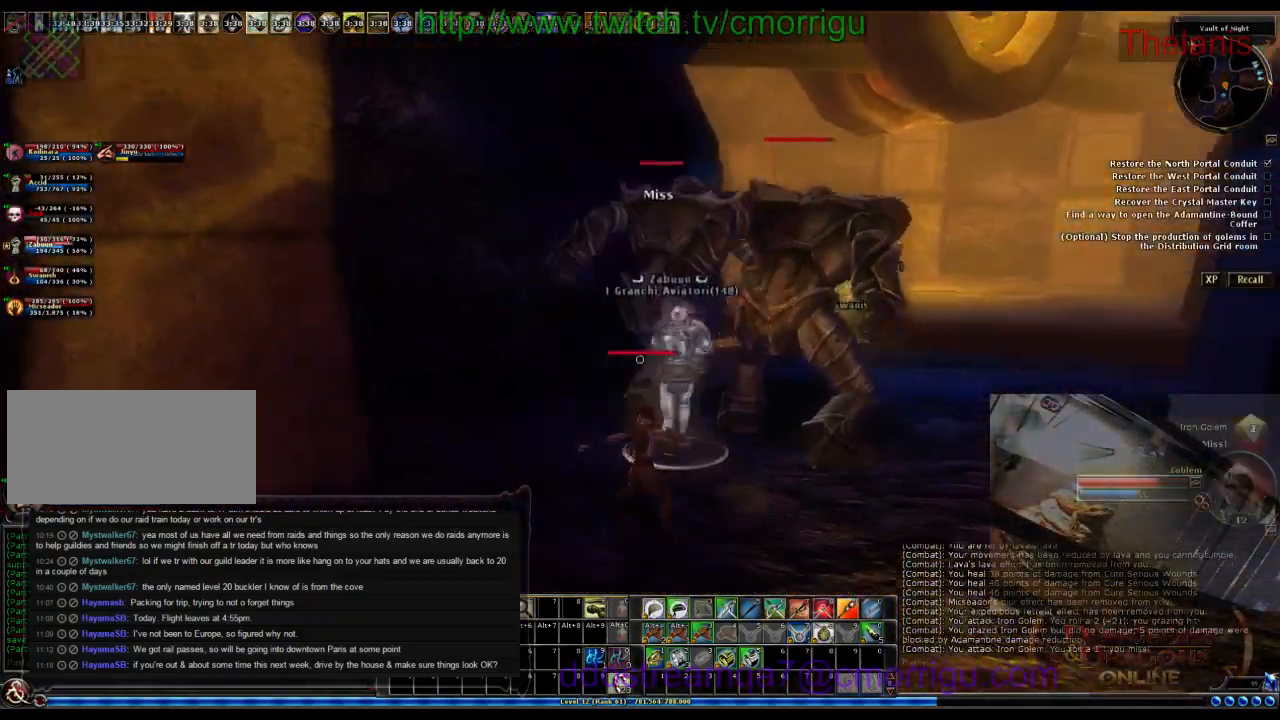
{"keys": [], "events": [[266, "w", "up"]]}
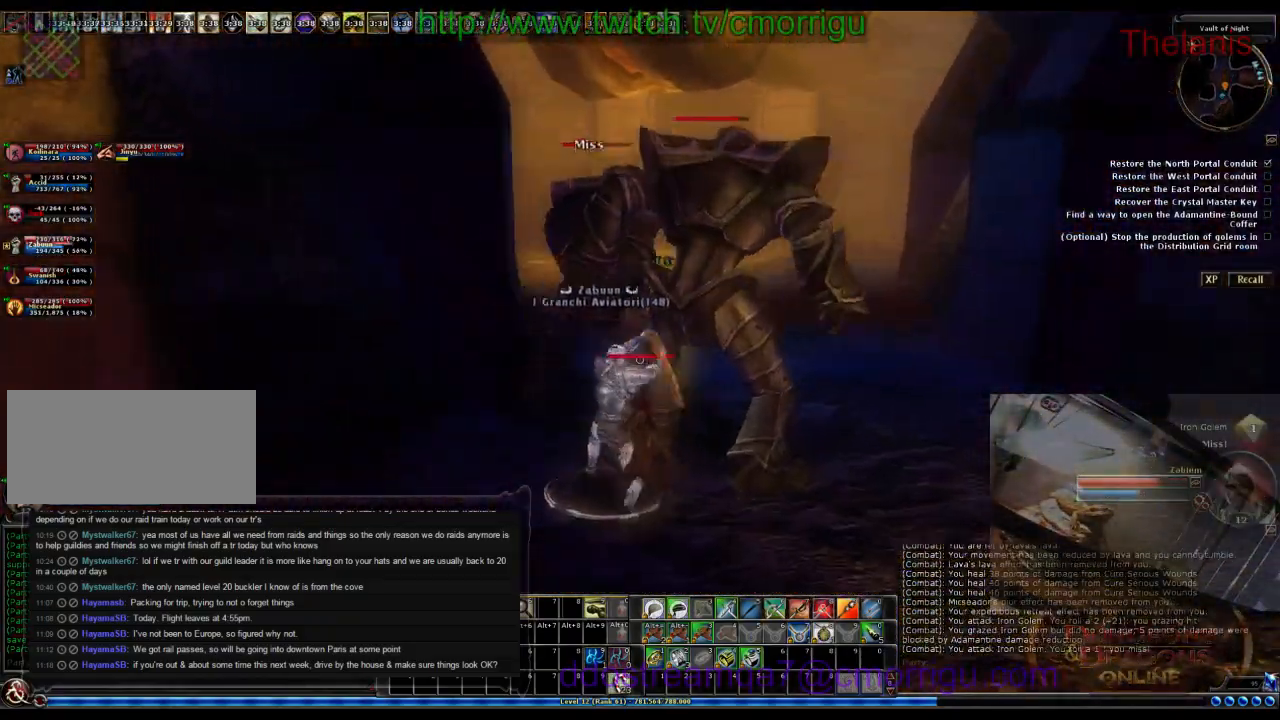
{"keys": [], "events": [[300, "d", "down"], [333, "d", "up"]]}
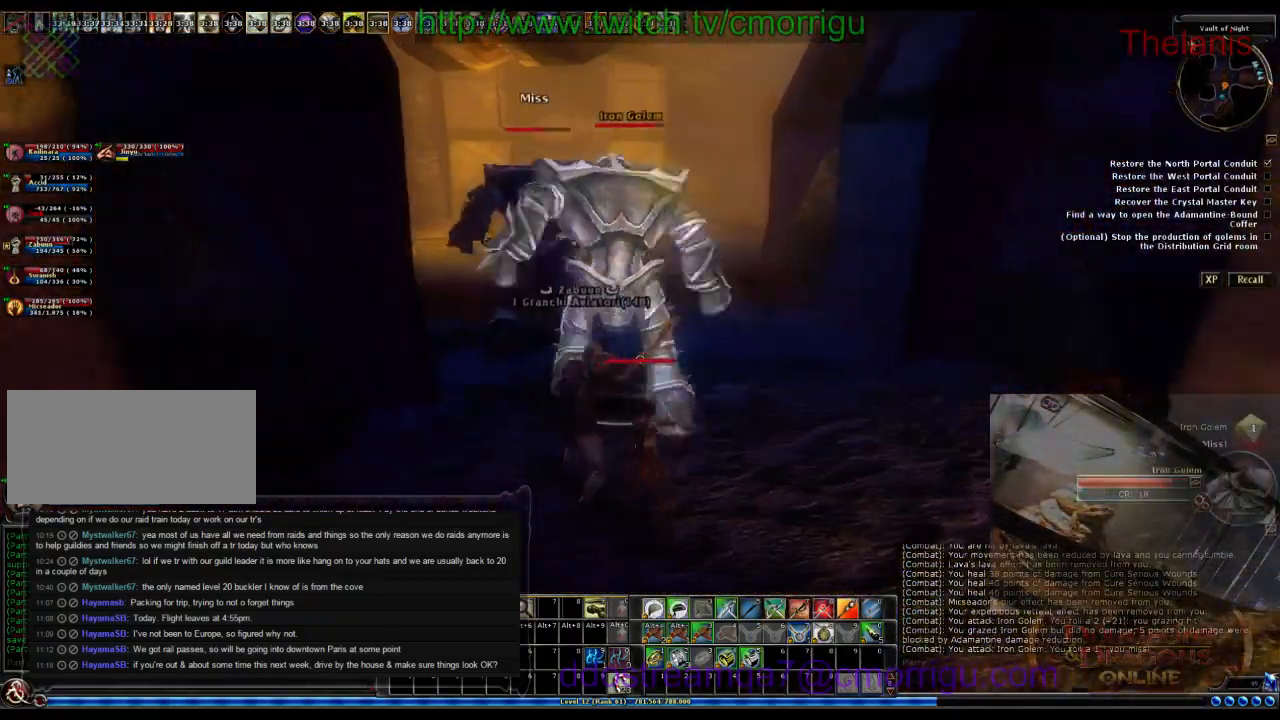
{"keys": ["w"], "events": [[100, "w", "down"]]}
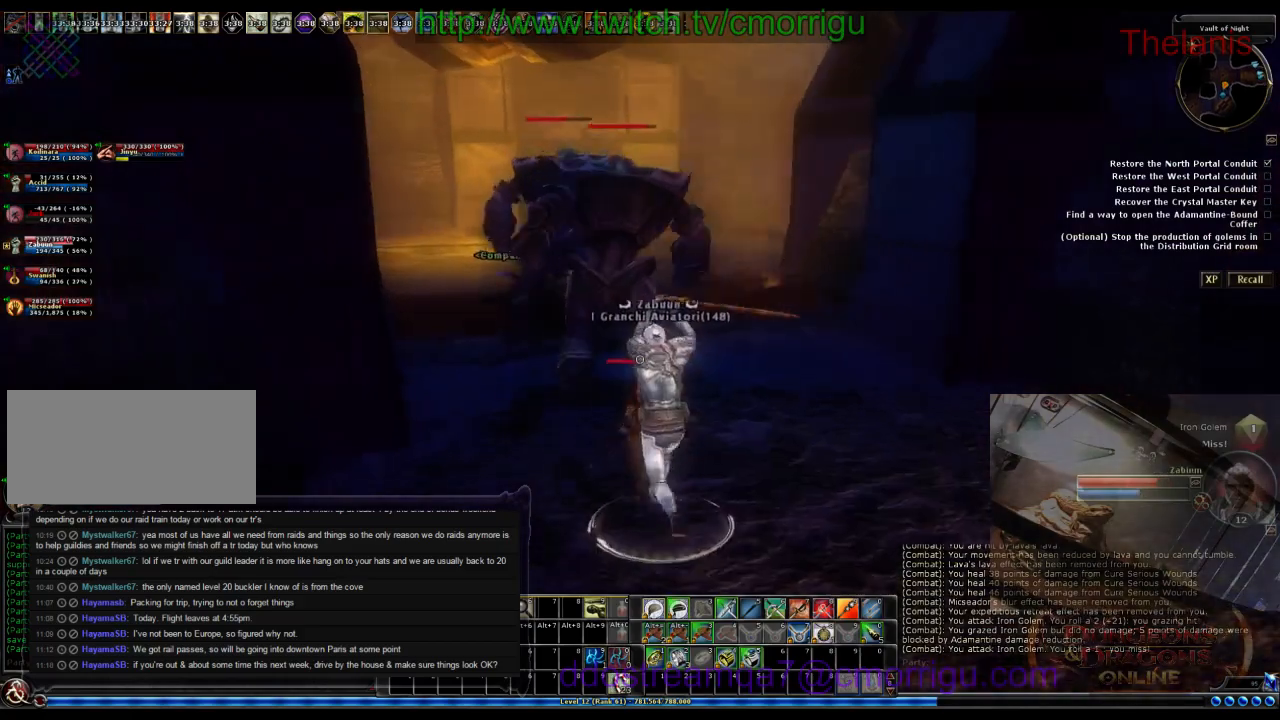
{"keys": ["w"], "events": []}
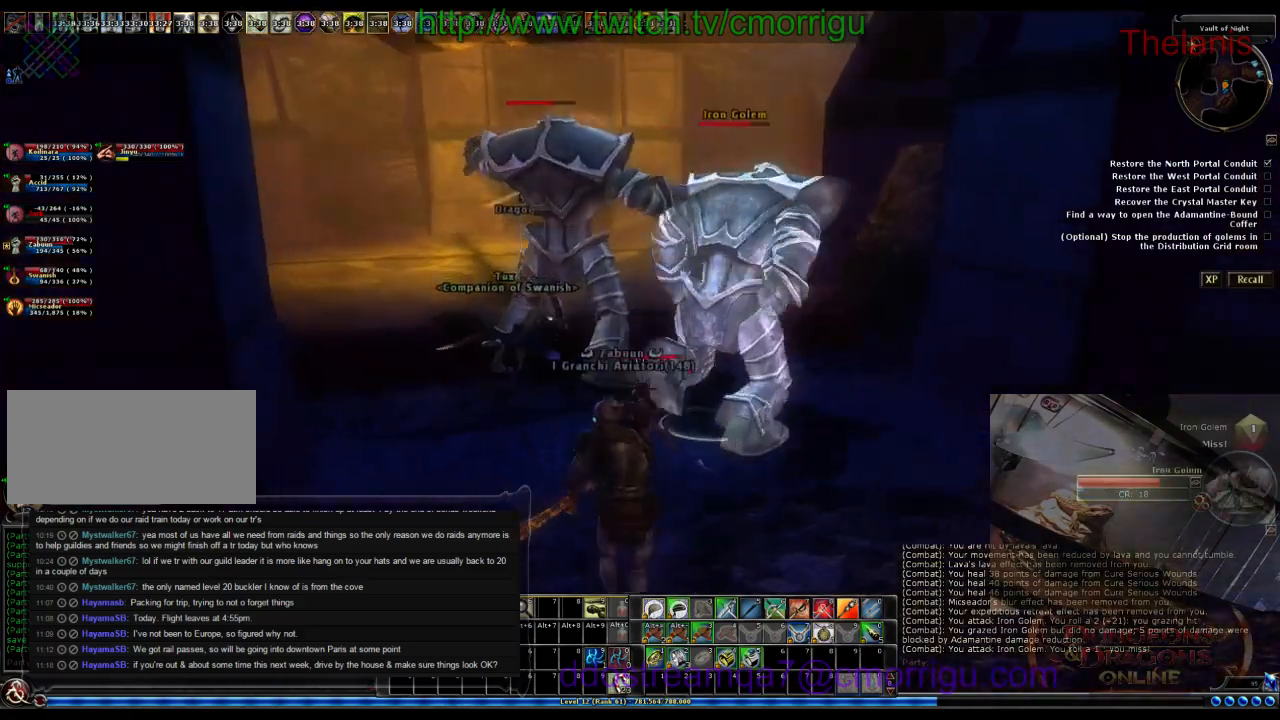
{"keys": [], "events": [[133, "w", "up"]]}
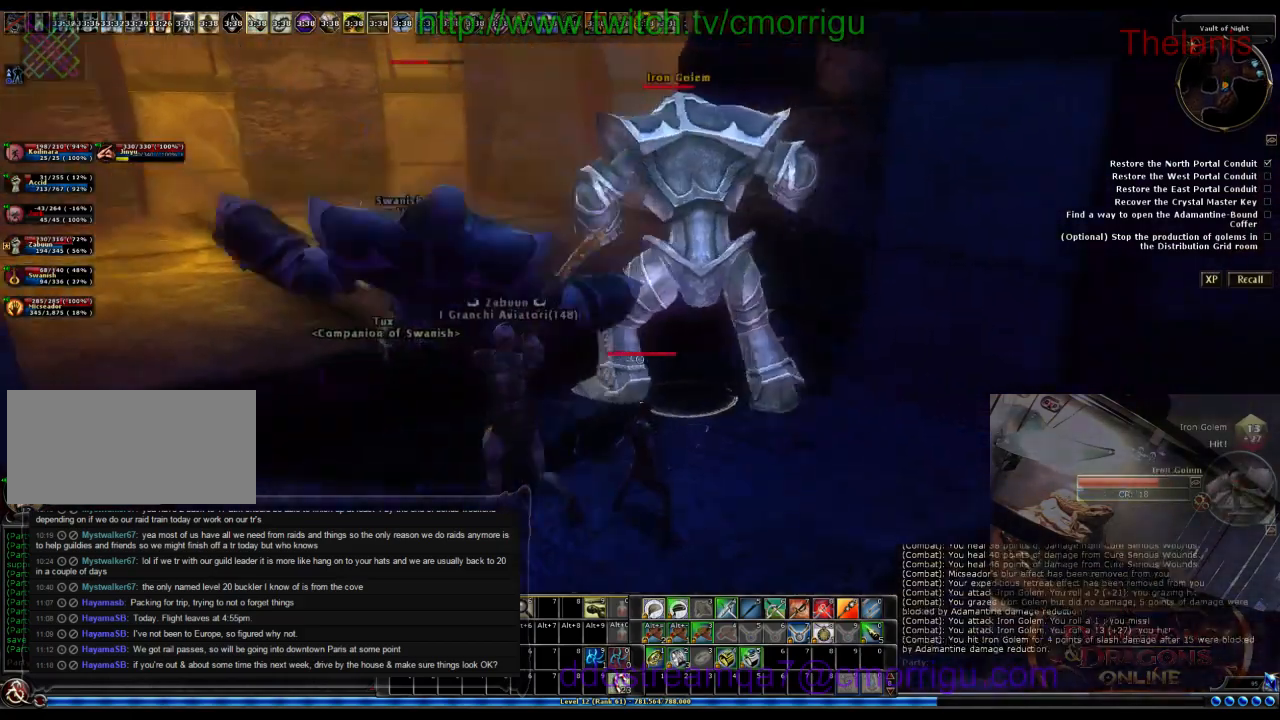
{"keys": ["a", "w"], "events": [[333, "a", "down"], [466, "w", "down"]]}
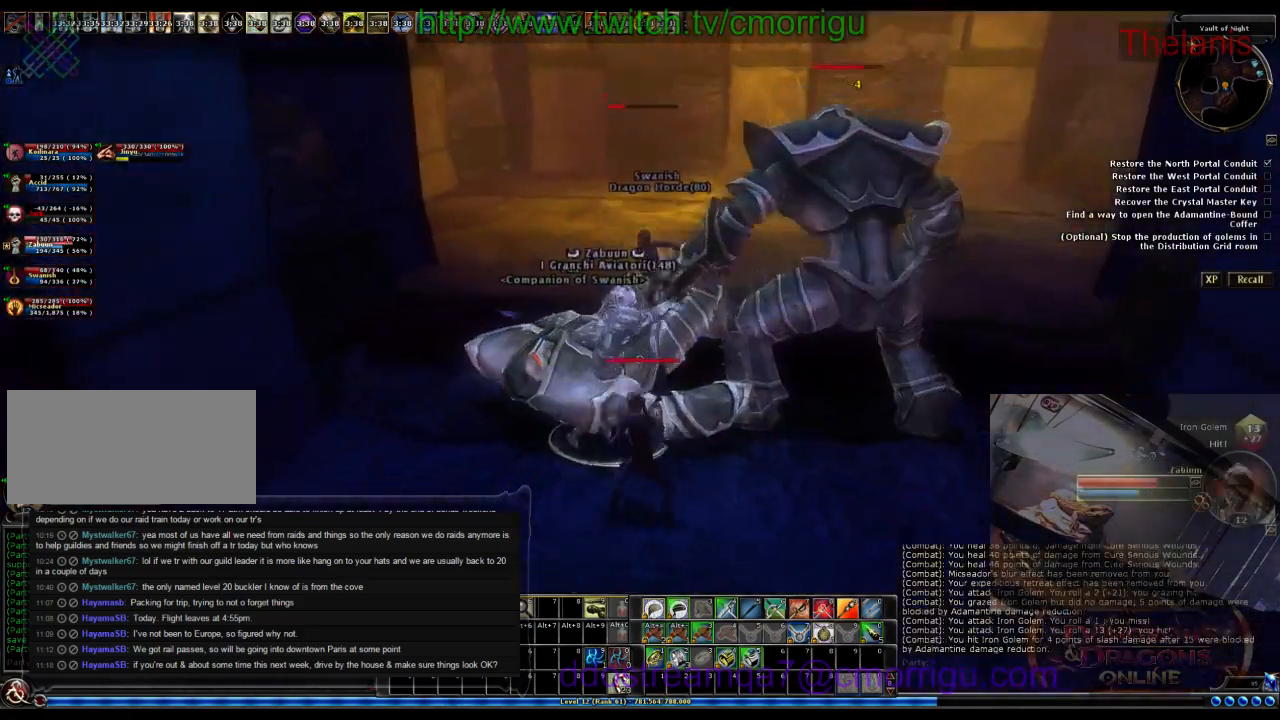
{"keys": [], "events": [[133, "w", "up"], [166, "a", "up"]]}
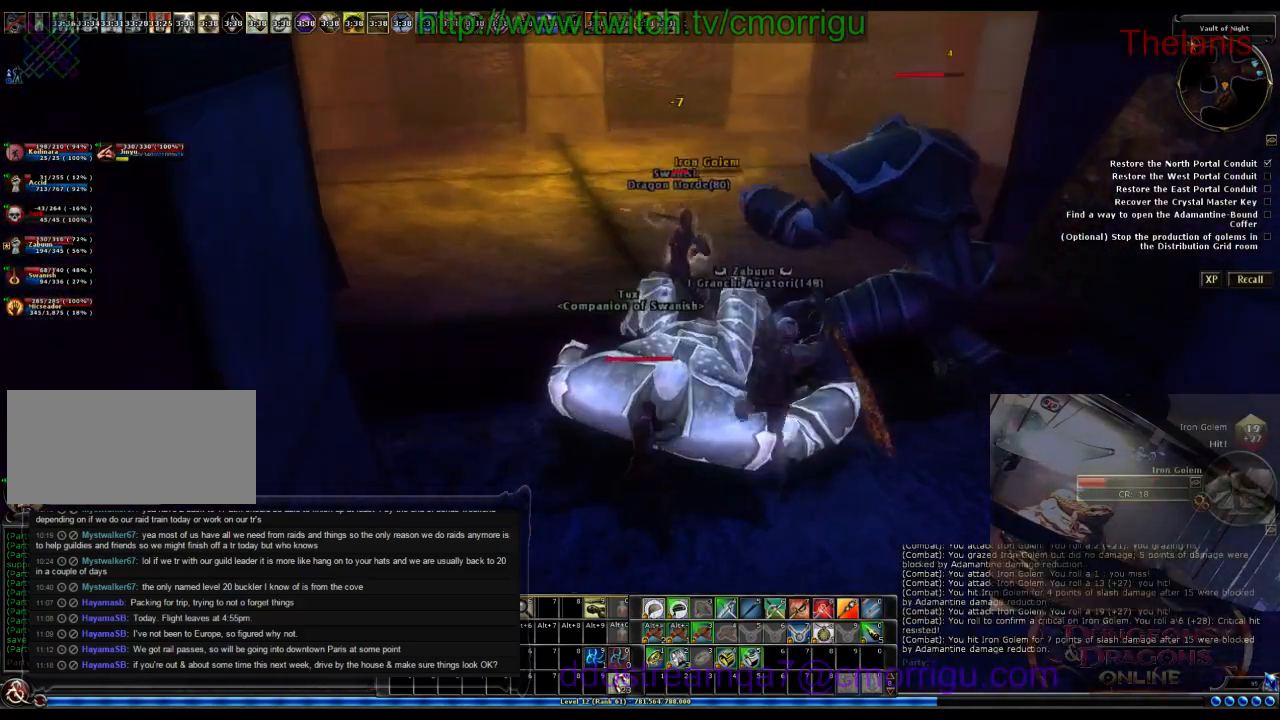
{"keys": [], "events": []}
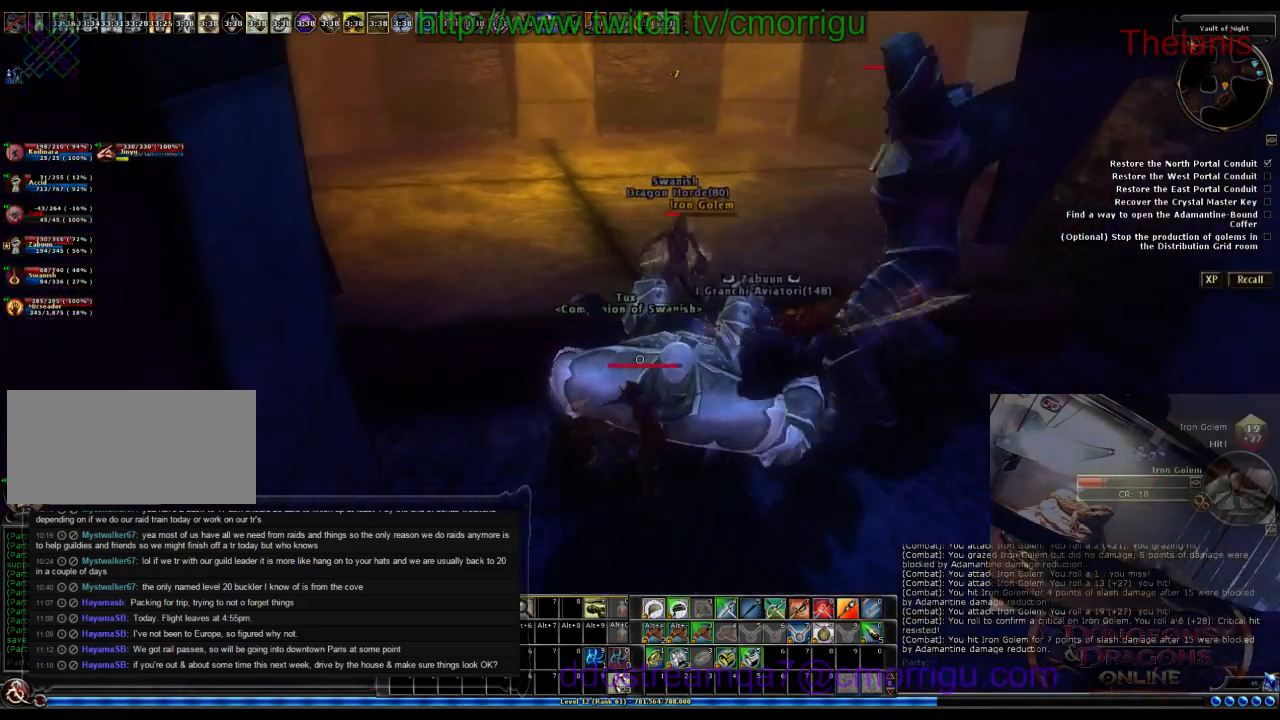
{"keys": [], "events": []}
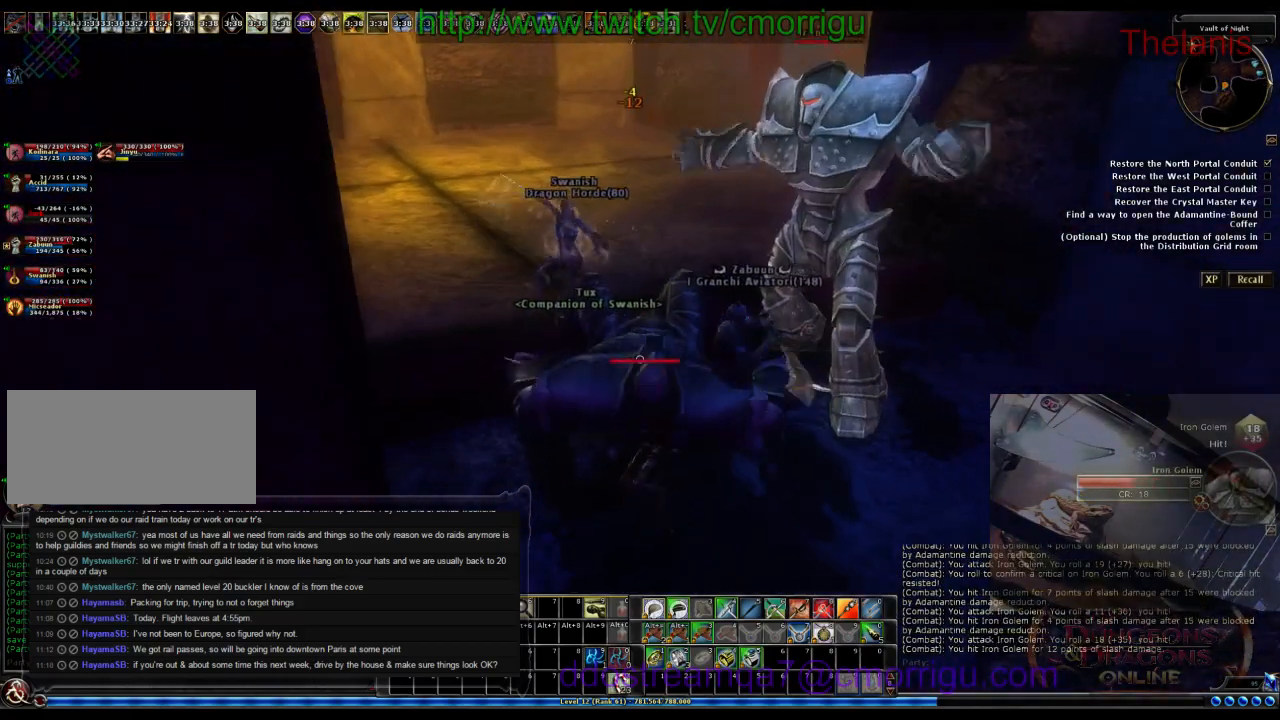
{"keys": ["a", "w"], "events": [[33, "a", "down"], [166, "w", "down"]]}
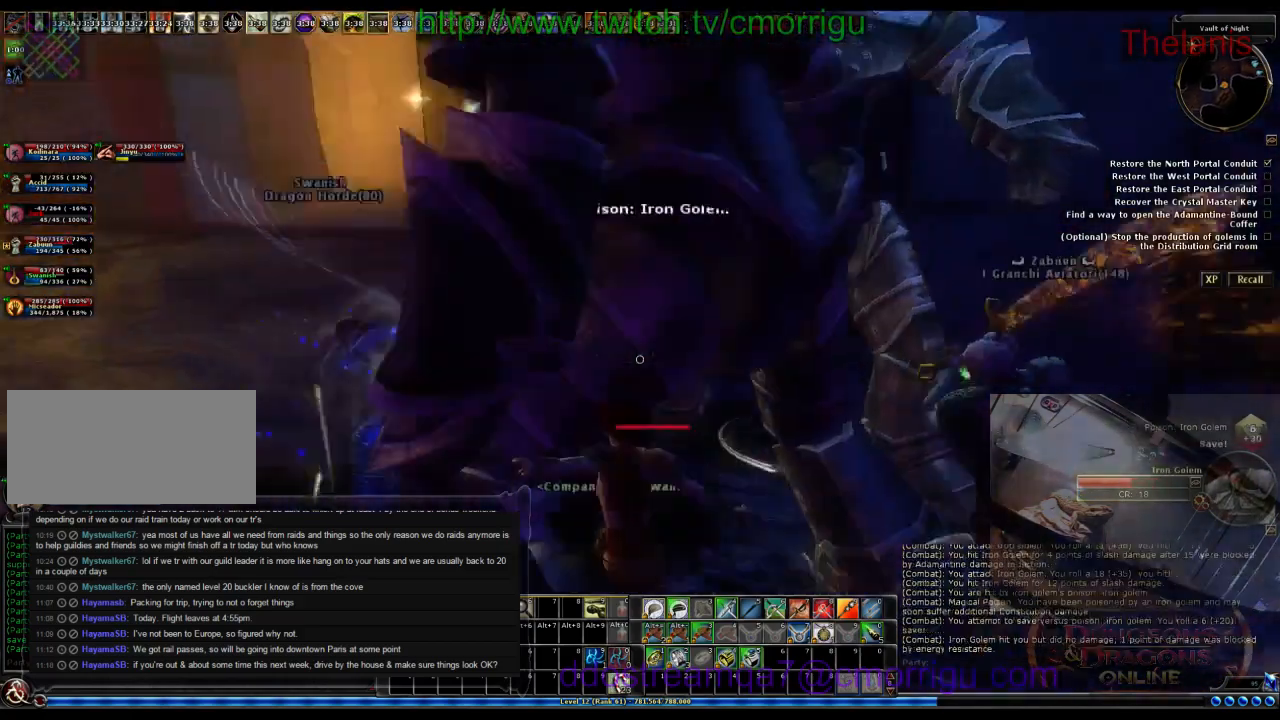
{"keys": ["a", "w"], "events": []}
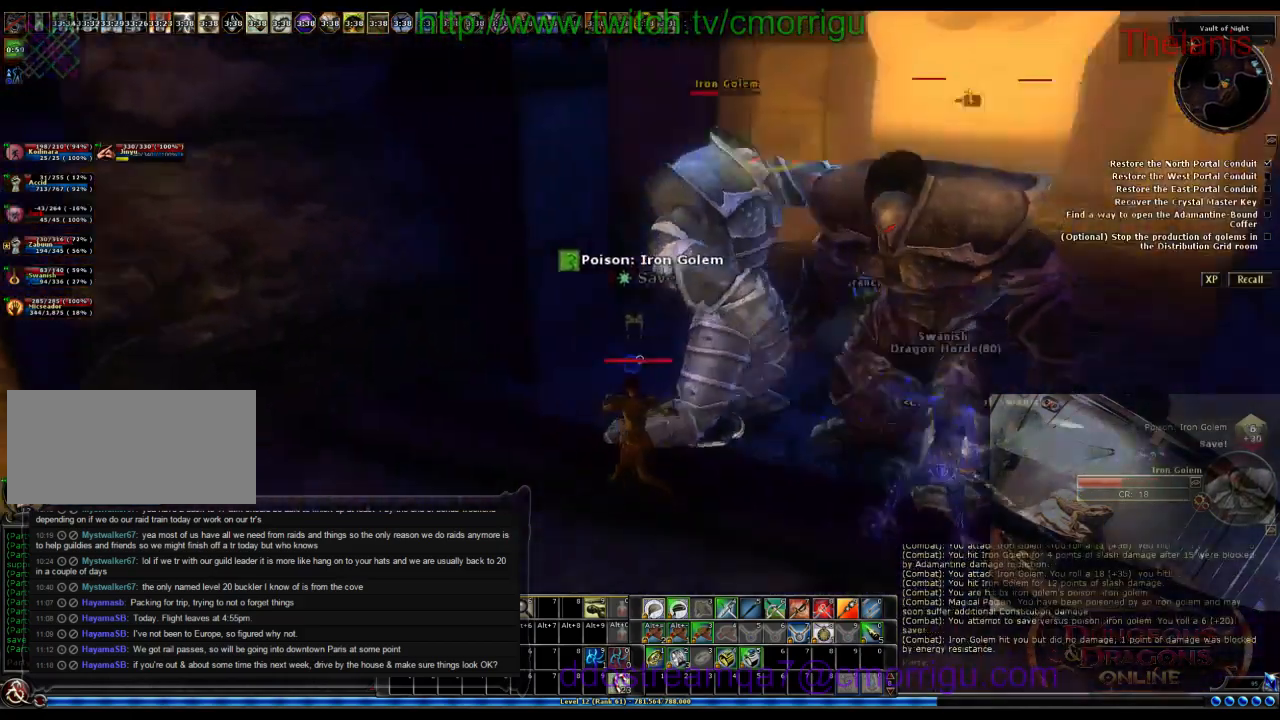
{"keys": [], "events": [[33, "a", "up"], [133, "w", "up"]]}
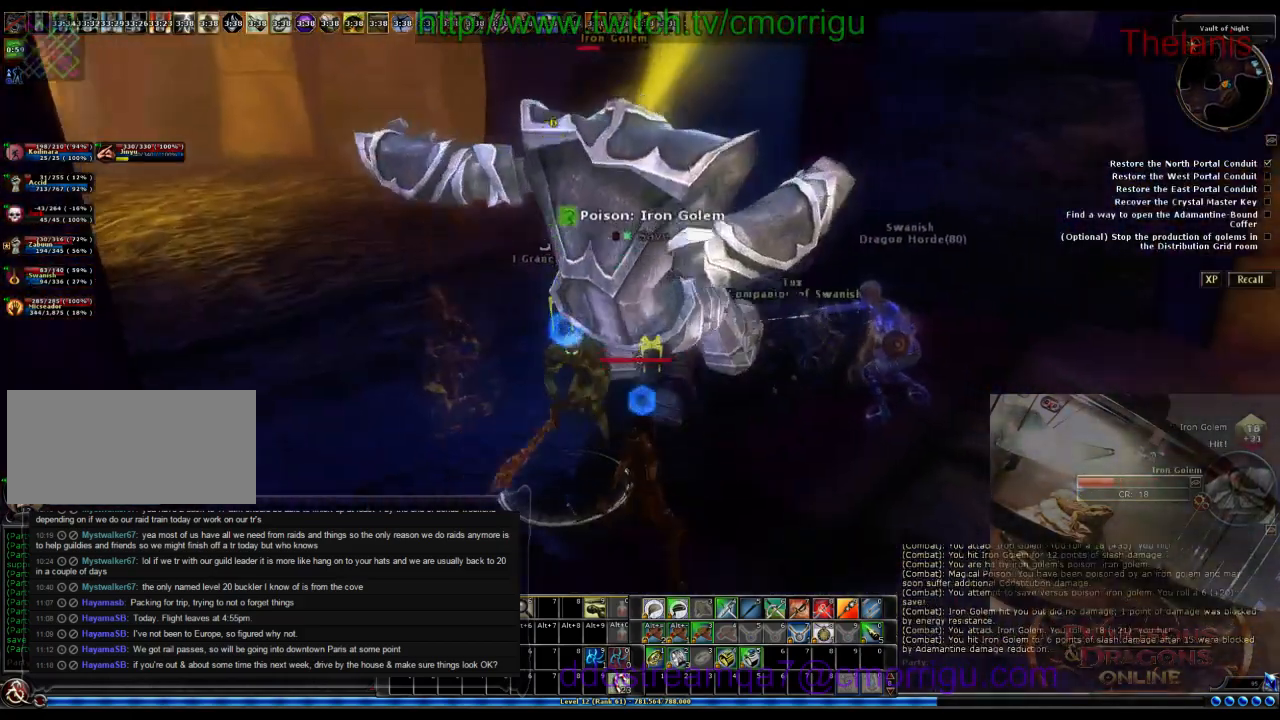
{"keys": [], "events": []}
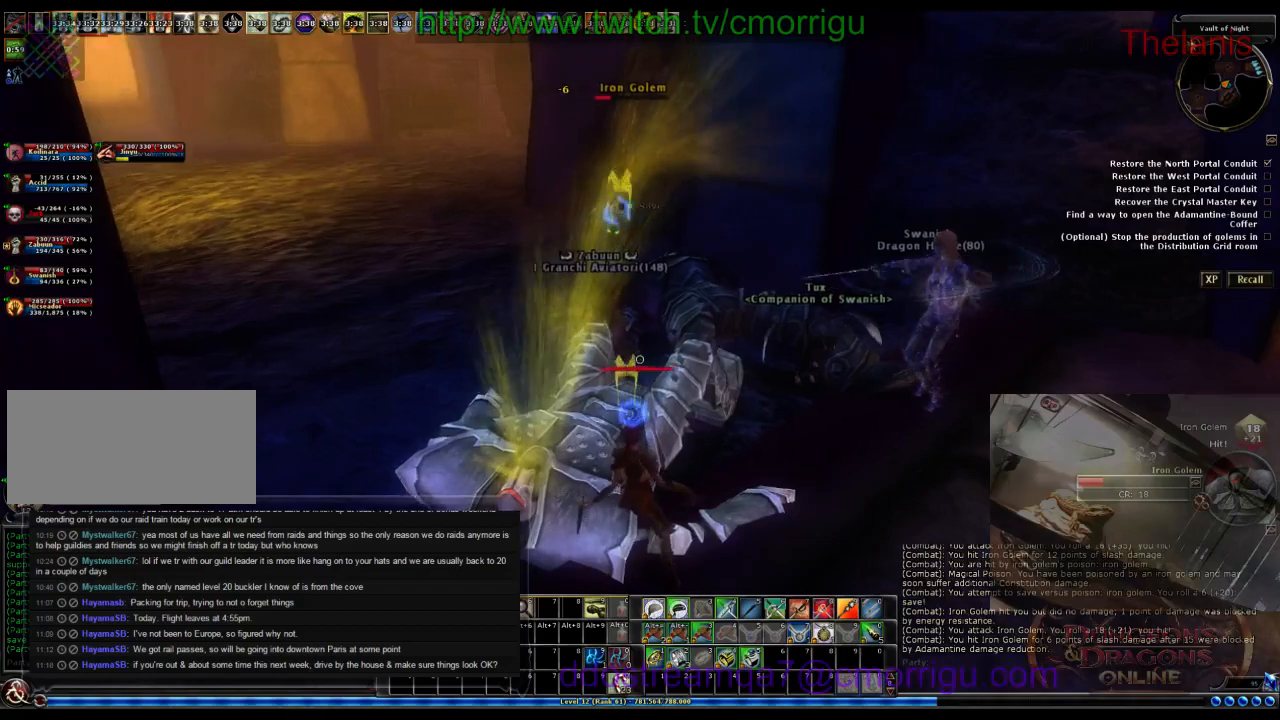
{"keys": [], "events": []}
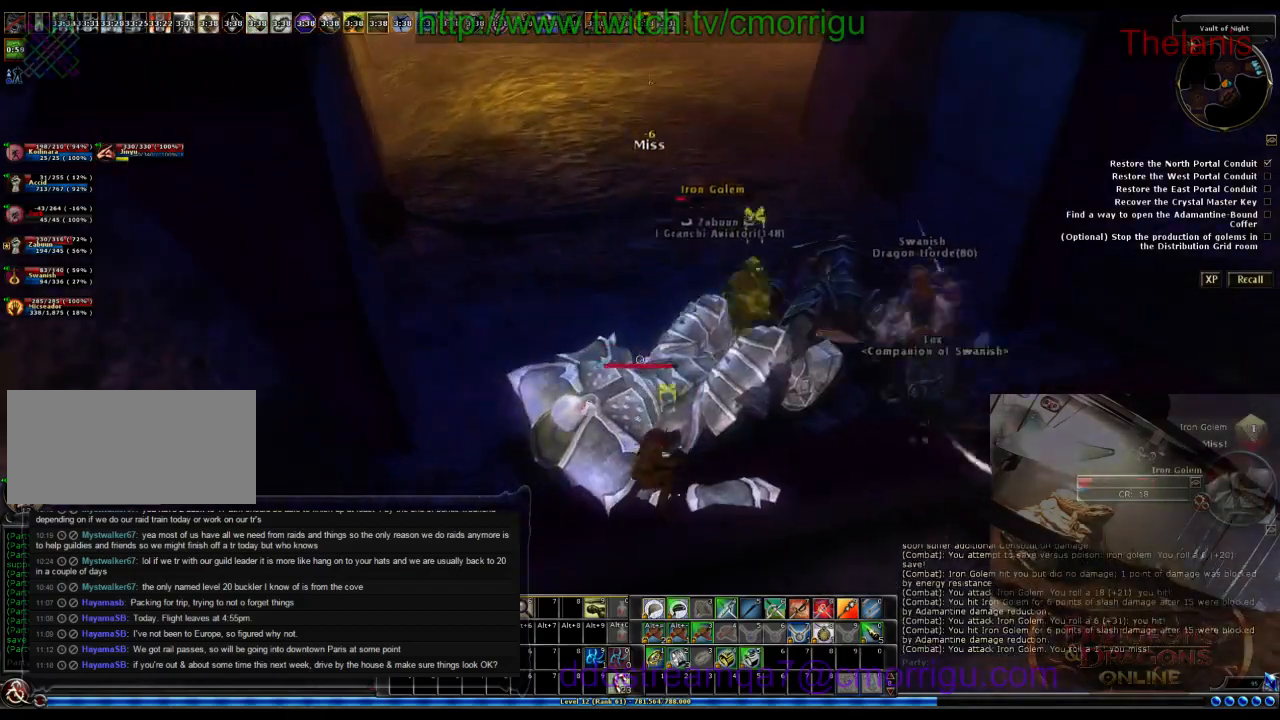
{"keys": [], "events": []}
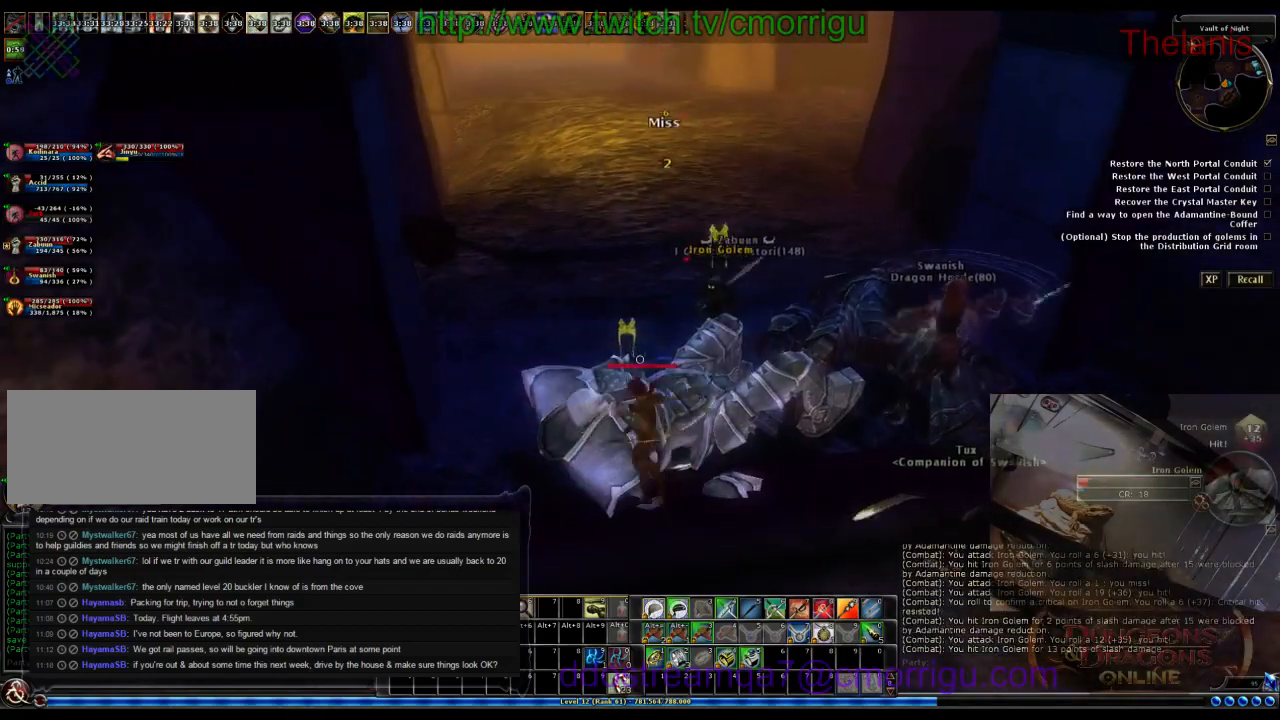
{"keys": [], "events": []}
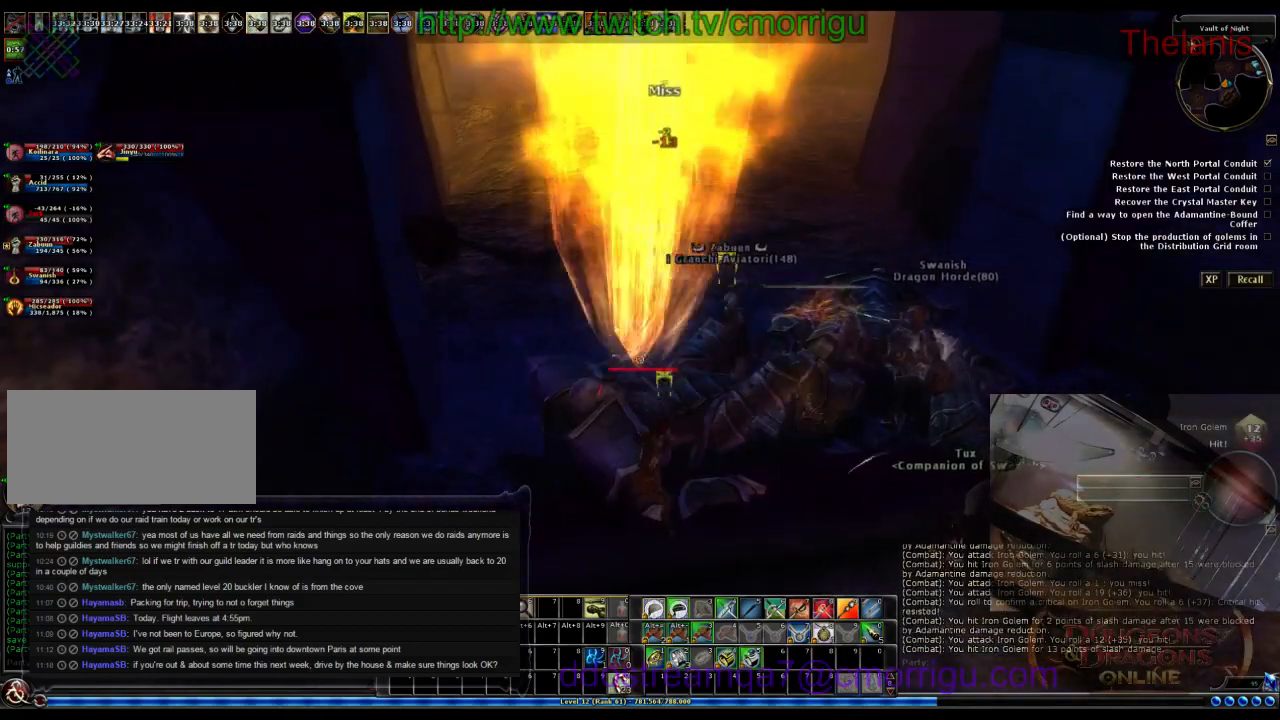
{"keys": ["d"], "events": [[433, "d", "down"]]}